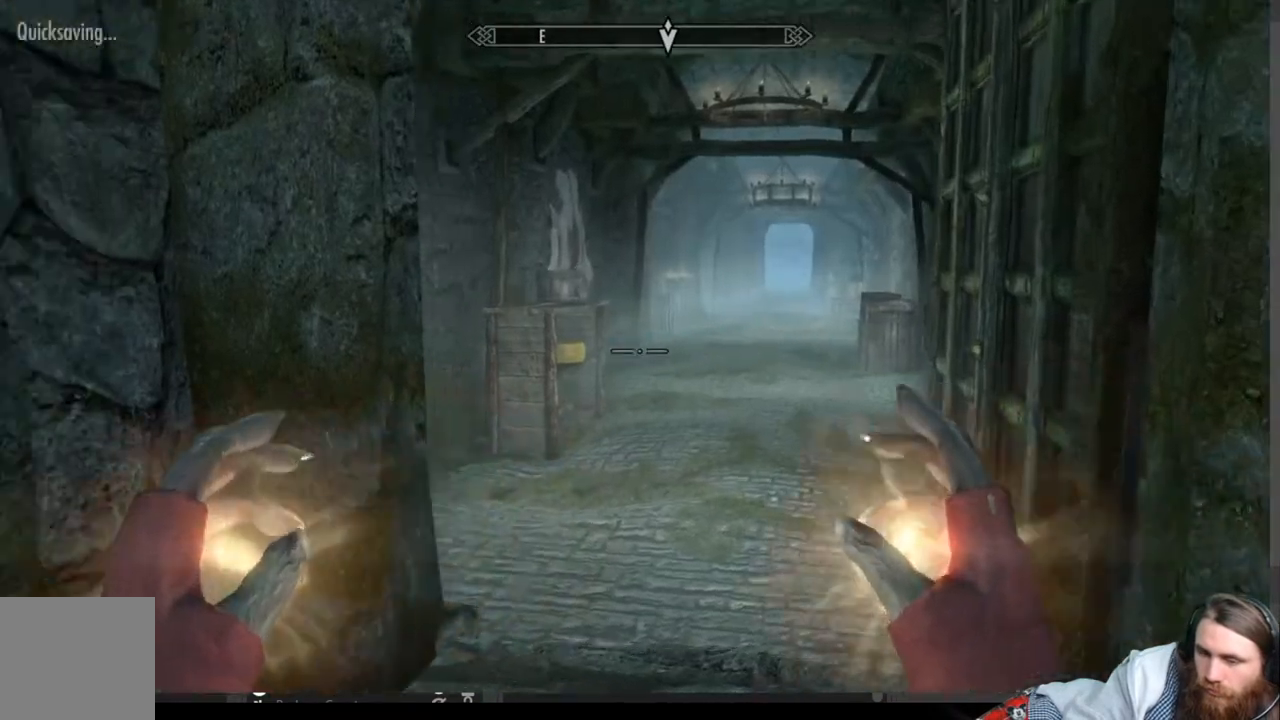
Gameplay with a controller (Xbox layout); each line is a JSON object with the inputs held at the frame after it. "events" lists button and stick changes between this image and that frame as [ms after this image, input, new state], when the widget could be followed in between.
{"buttons": [], "left_stick": "up-right", "right_stick": "center", "events": [[133, "right_stick", "center"]]}
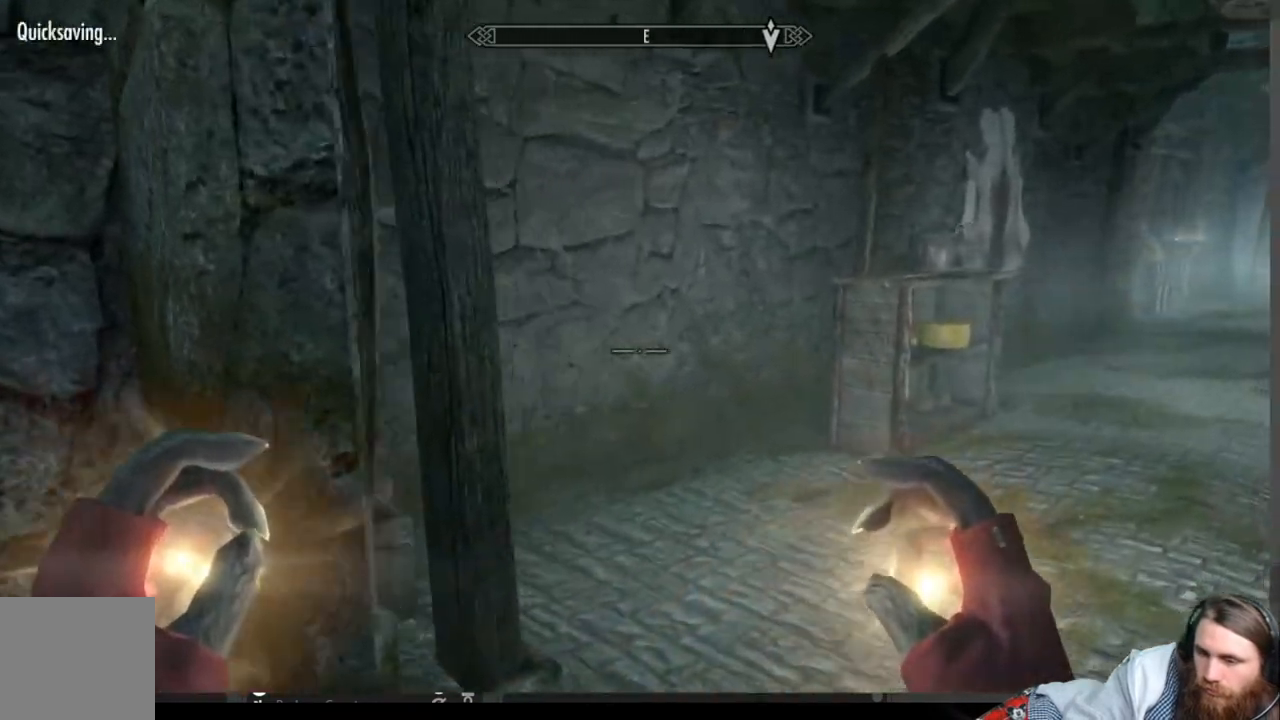
{"buttons": [], "left_stick": "up", "right_stick": "center", "events": [[200, "right_stick", "right"], [267, "left_stick", "up"], [417, "right_stick", "center"]]}
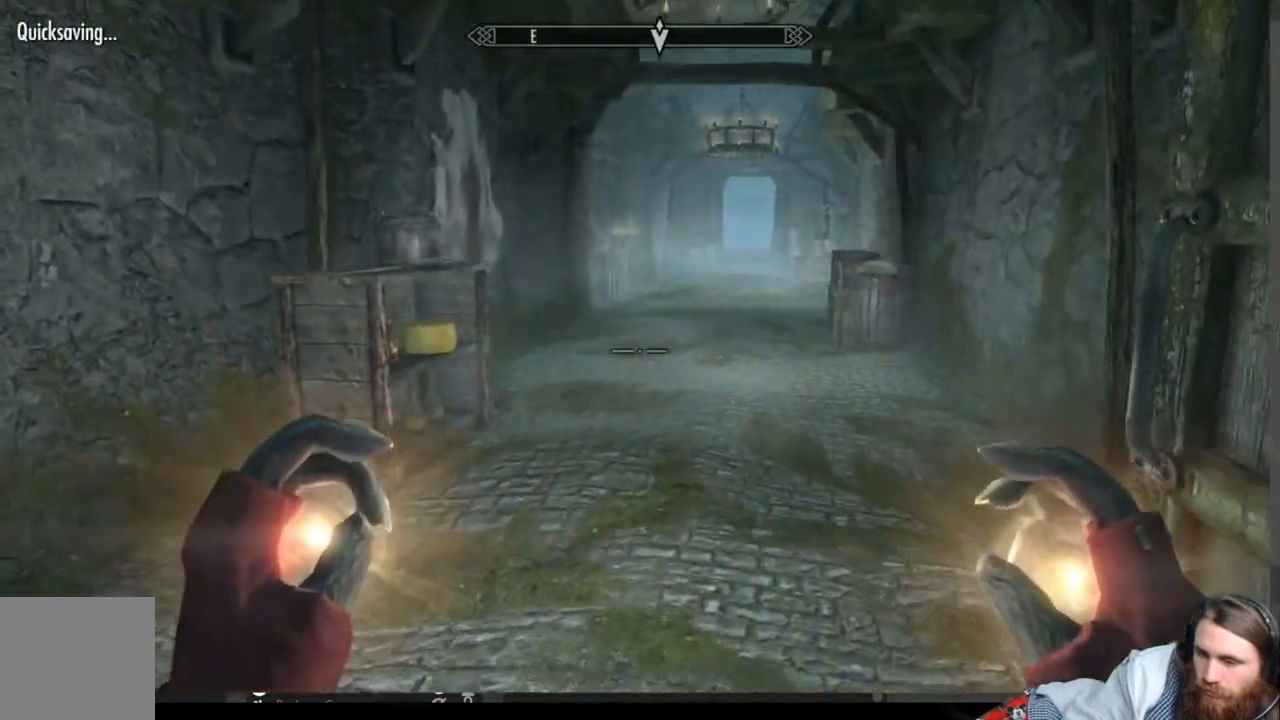
{"buttons": [], "left_stick": "up-left", "right_stick": "center", "events": [[33, "right_stick", "right"], [133, "left_stick", "center"], [300, "left_stick", "up-left"], [317, "right_stick", "center"]]}
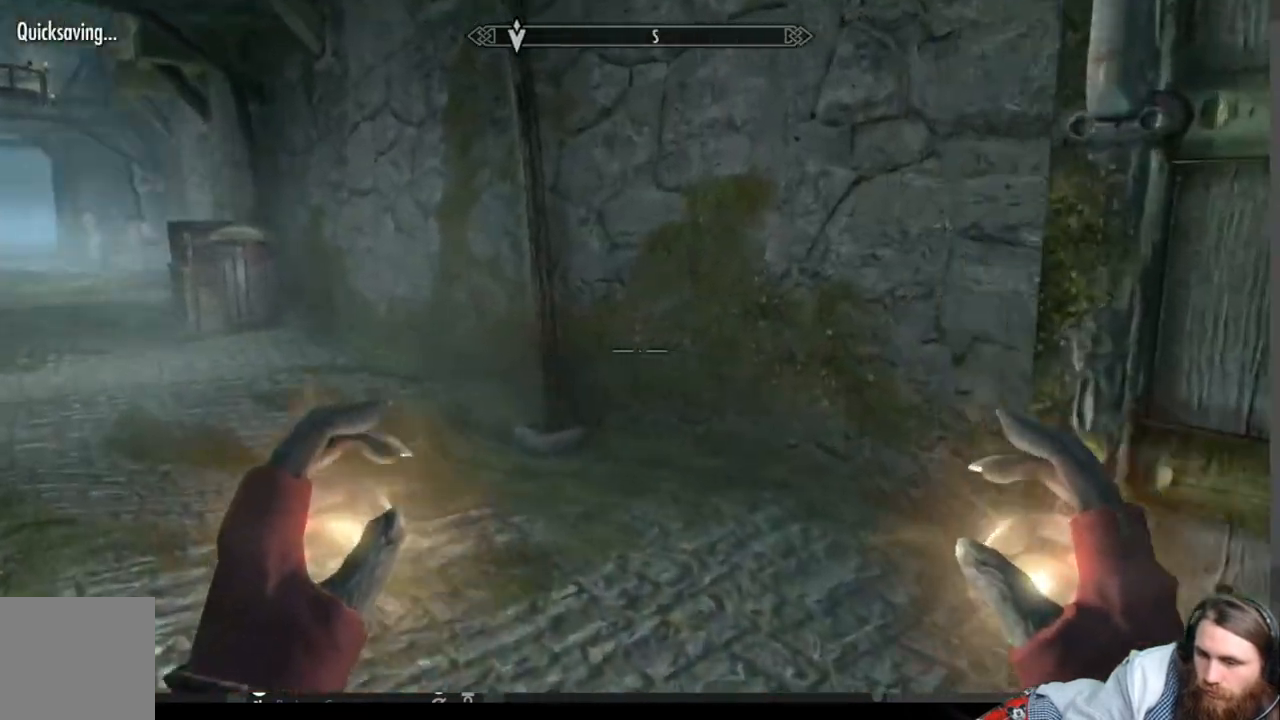
{"buttons": [], "left_stick": "up-right", "right_stick": "center", "events": [[50, "right_stick", "left"], [217, "left_stick", "up-right"], [500, "right_stick", "center"]]}
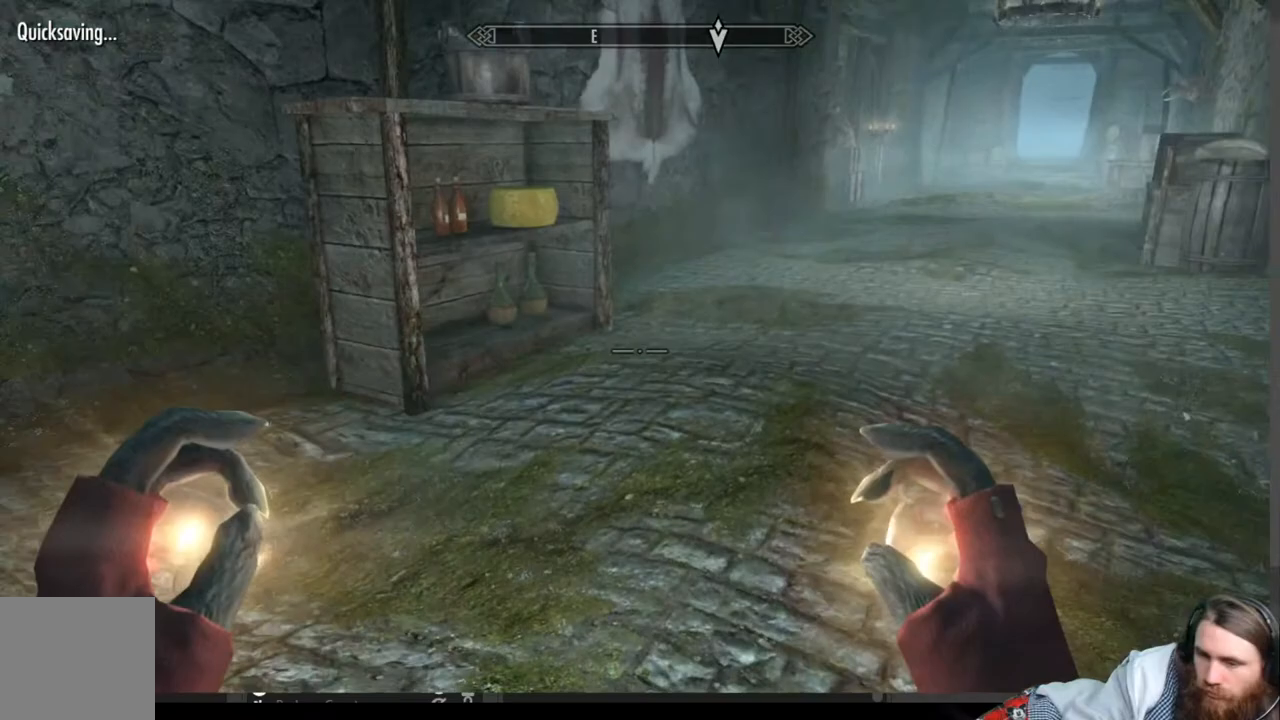
{"buttons": [], "left_stick": "up-right", "right_stick": "center", "events": [[150, "right_stick", "left"], [317, "right_stick", "center"]]}
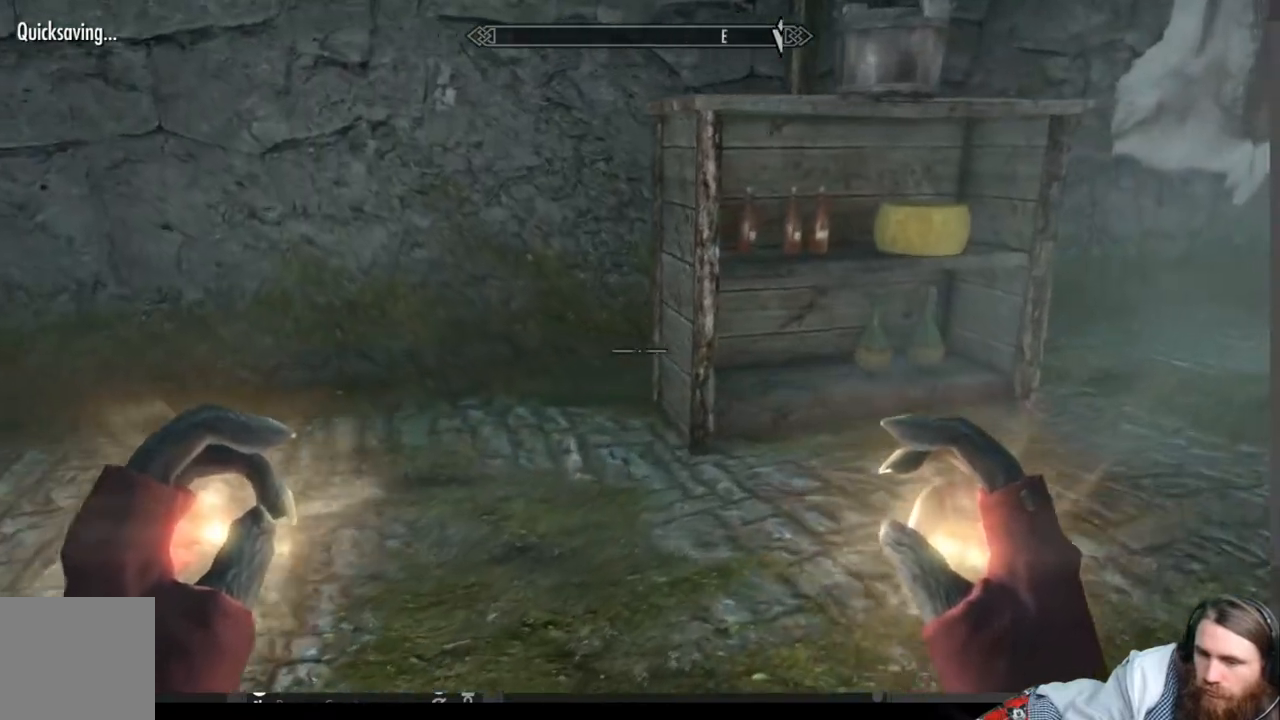
{"buttons": [], "left_stick": "center", "right_stick": "up", "events": [[483, "left_stick", "center"], [483, "right_stick", "up"]]}
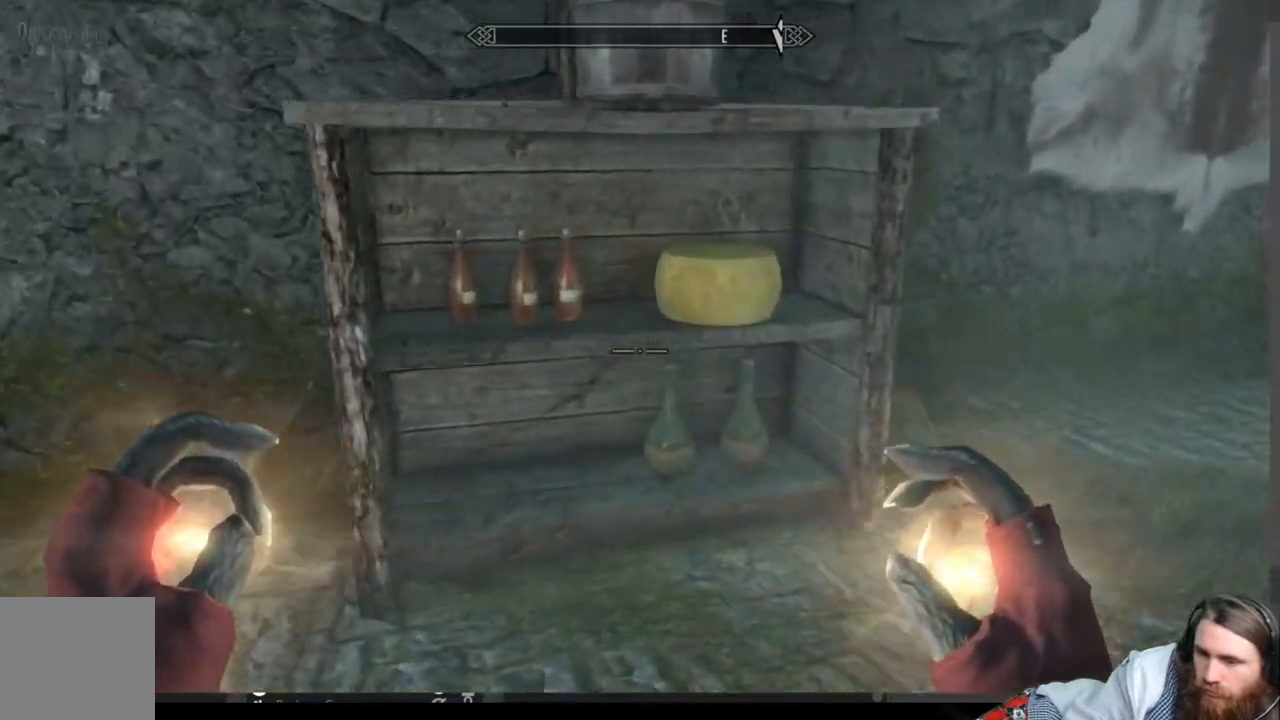
{"buttons": [], "left_stick": "right", "right_stick": "down-right", "events": [[250, "right_stick", "center"], [333, "left_stick", "right"], [433, "right_stick", "down-right"]]}
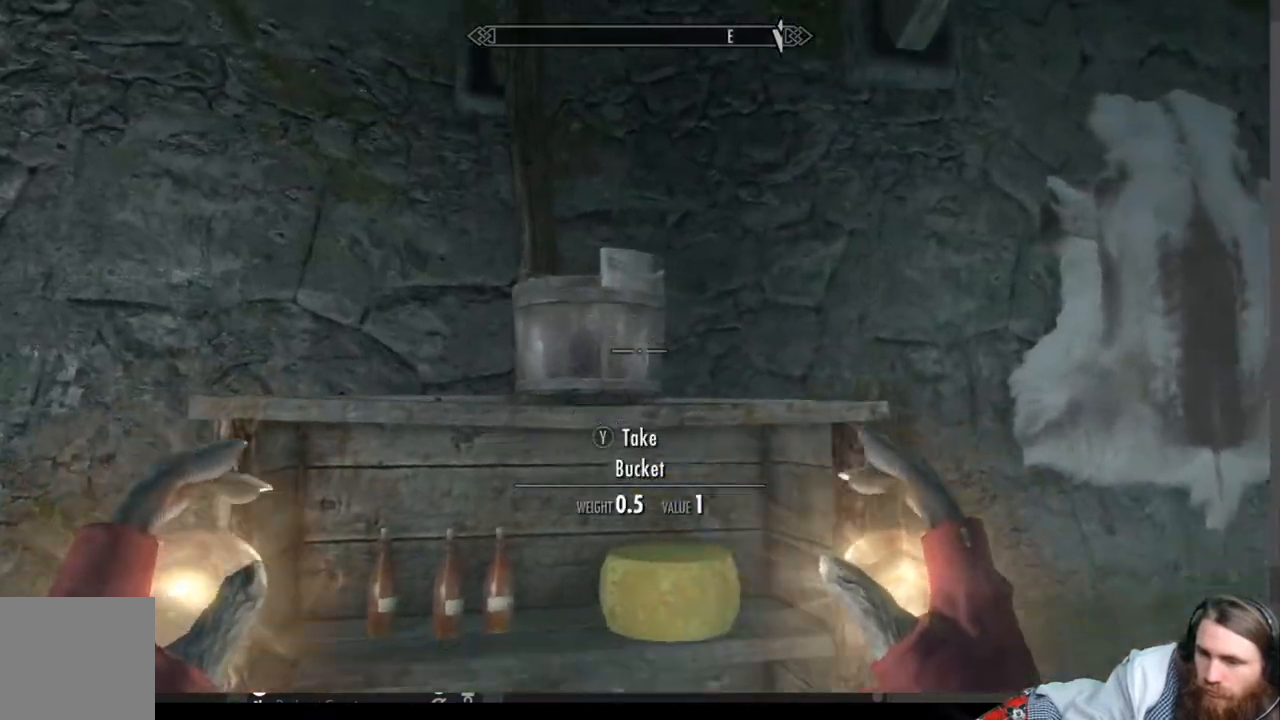
{"buttons": [], "left_stick": "up", "right_stick": "center", "events": [[83, "left_stick", "up-right"], [333, "right_stick", "right"], [400, "left_stick", "up"], [433, "right_stick", "center"]]}
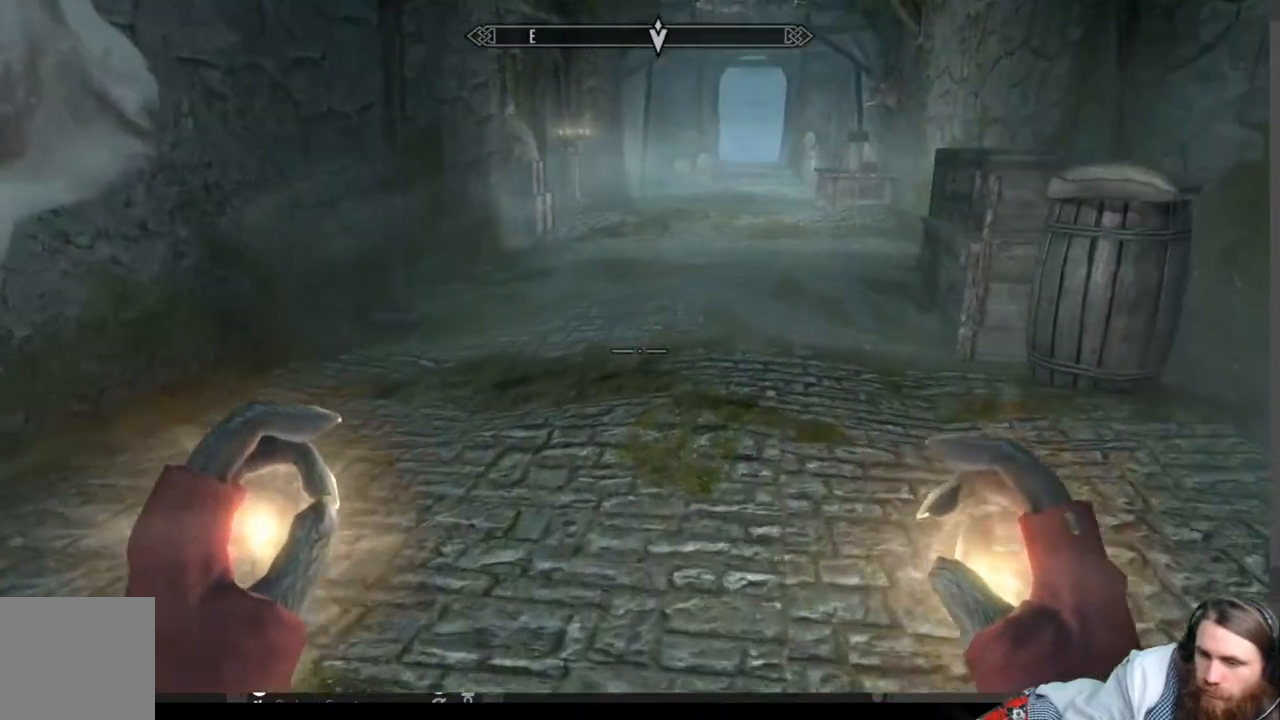
{"buttons": [], "left_stick": "up", "right_stick": "right", "events": [[100, "right_stick", "up"], [283, "right_stick", "center"], [450, "right_stick", "right"]]}
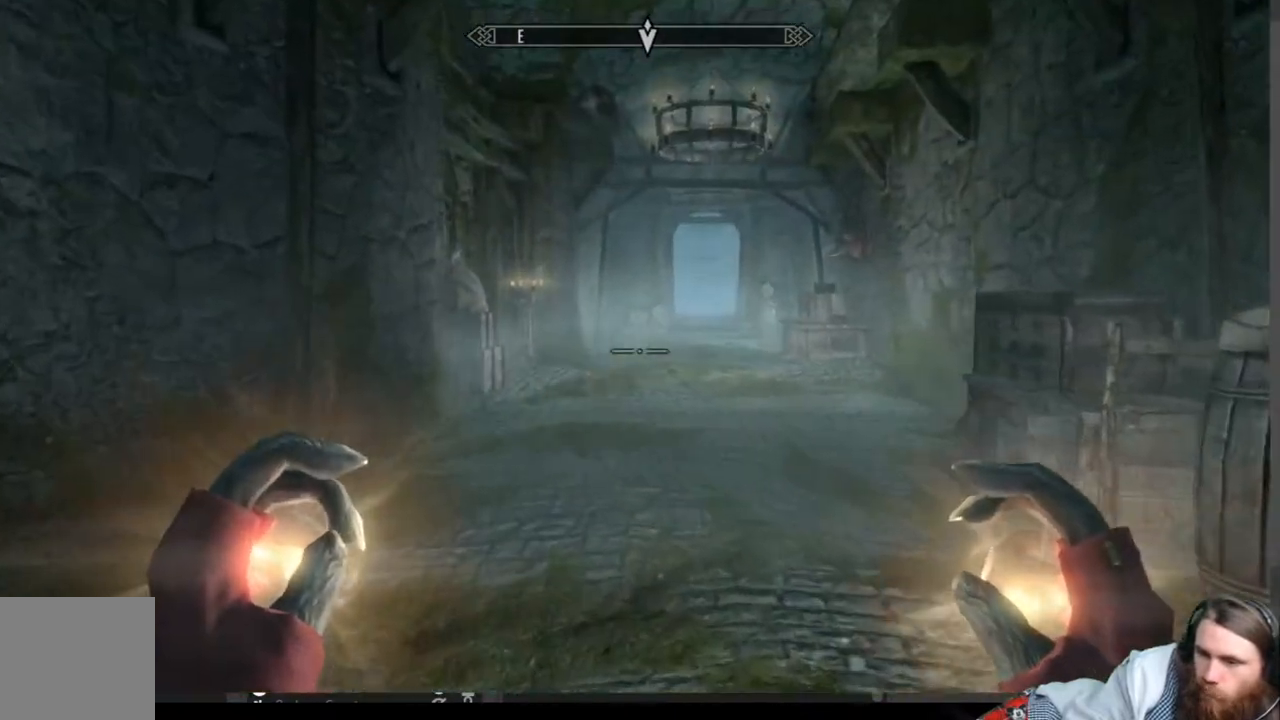
{"buttons": [], "left_stick": "up", "right_stick": "left", "events": [[100, "right_stick", "center"], [500, "right_stick", "left"]]}
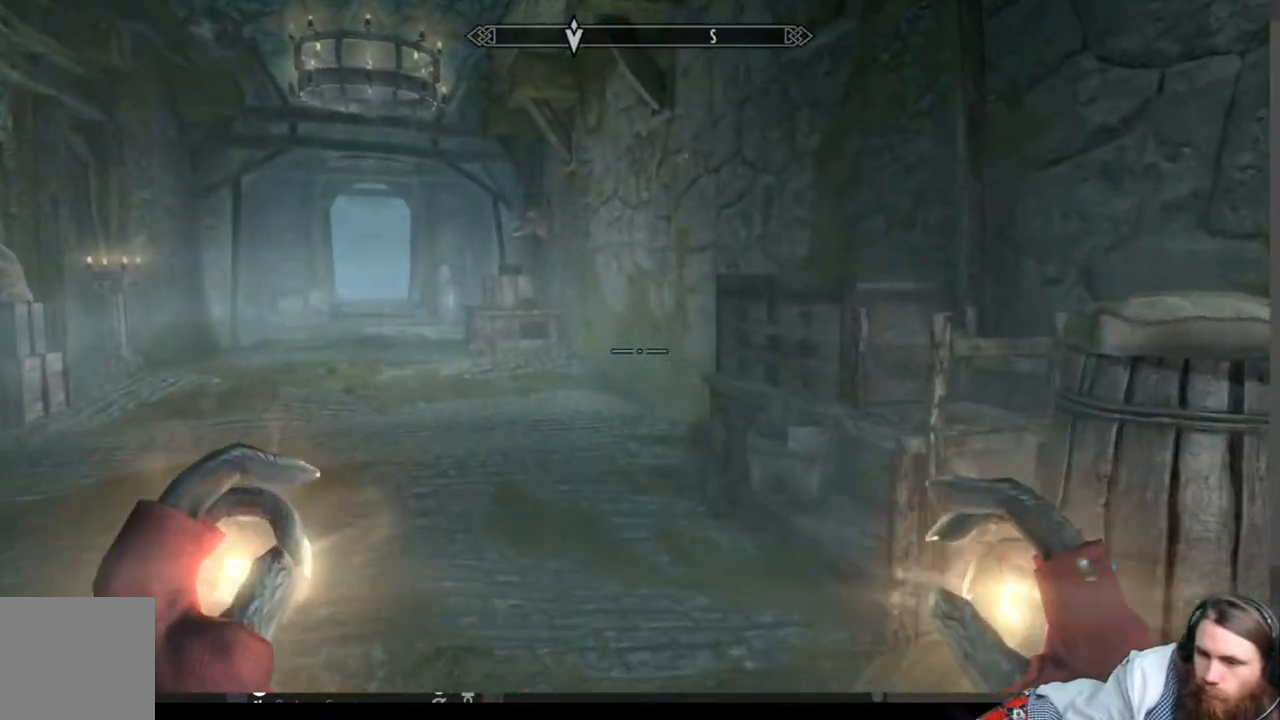
{"buttons": [], "left_stick": "up-right", "right_stick": "center", "events": [[33, "left_stick", "up-right"], [283, "right_stick", "center"]]}
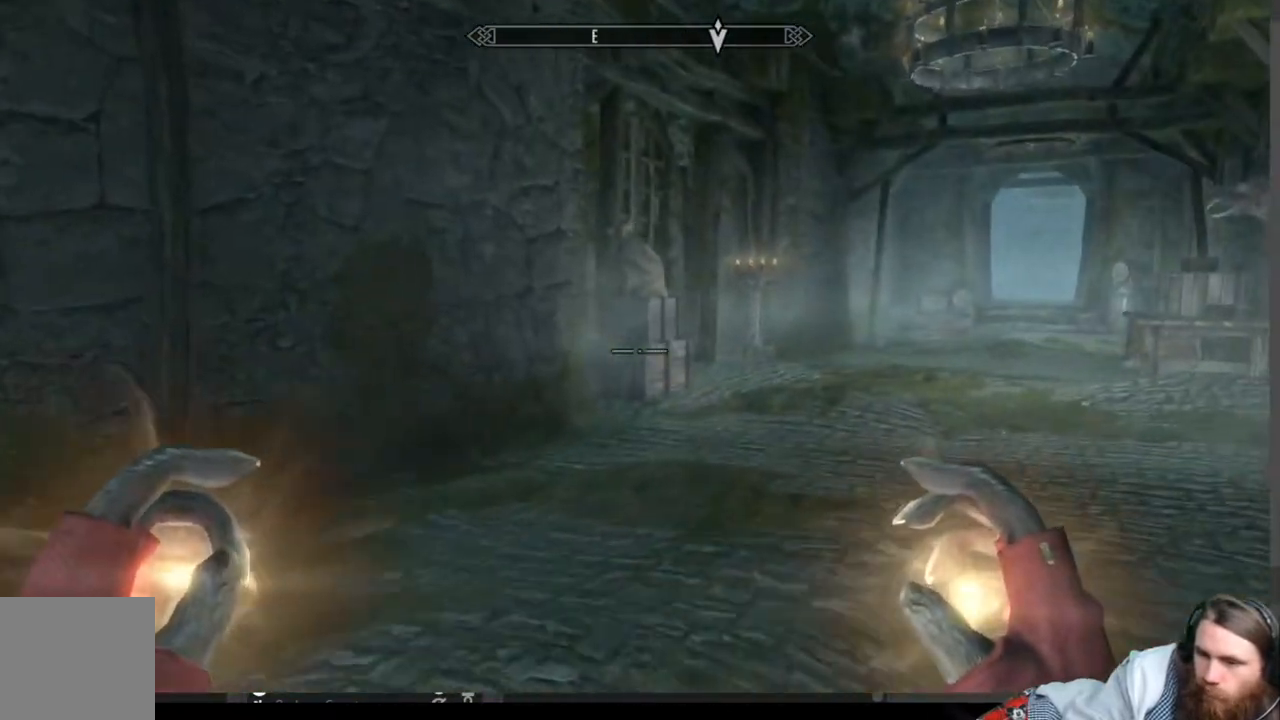
{"buttons": [], "left_stick": "down-right", "right_stick": "right", "events": [[167, "right_stick", "right"], [200, "left_stick", "down-right"]]}
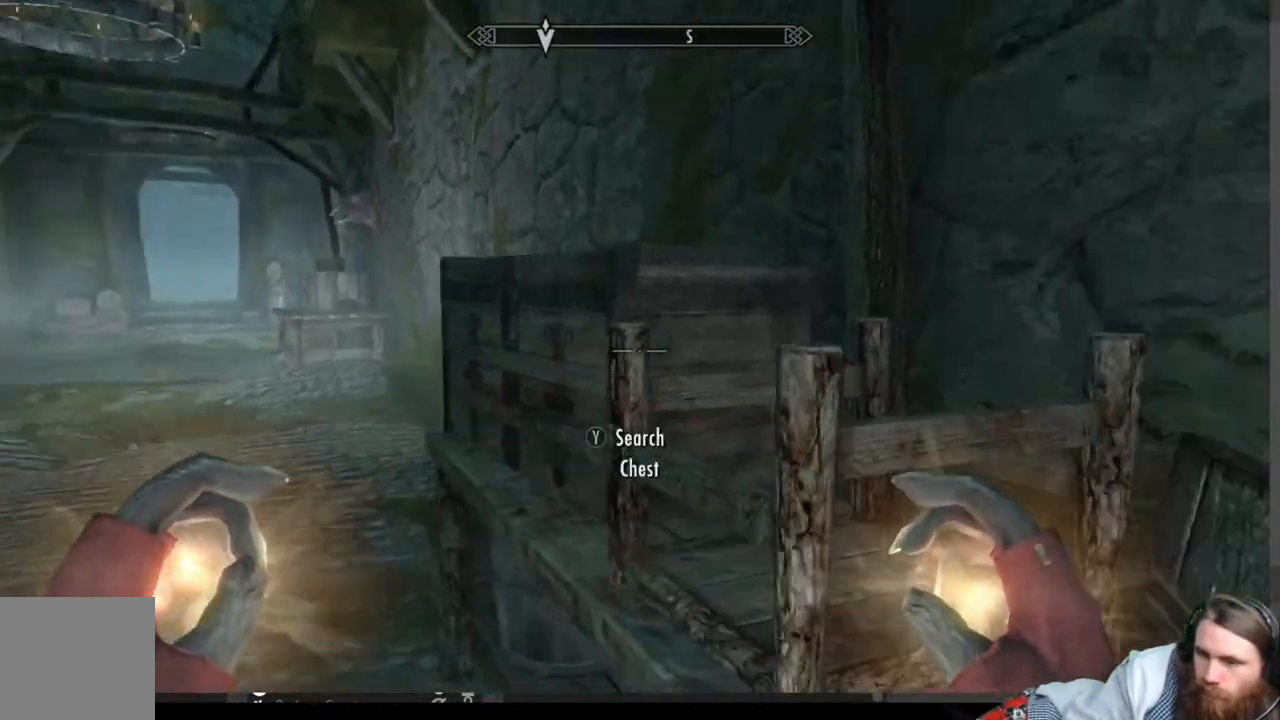
{"buttons": ["Y"], "left_stick": "center", "right_stick": "center", "events": [[50, "left_stick", "center"], [117, "right_stick", "center"], [467, "Y", "down"]]}
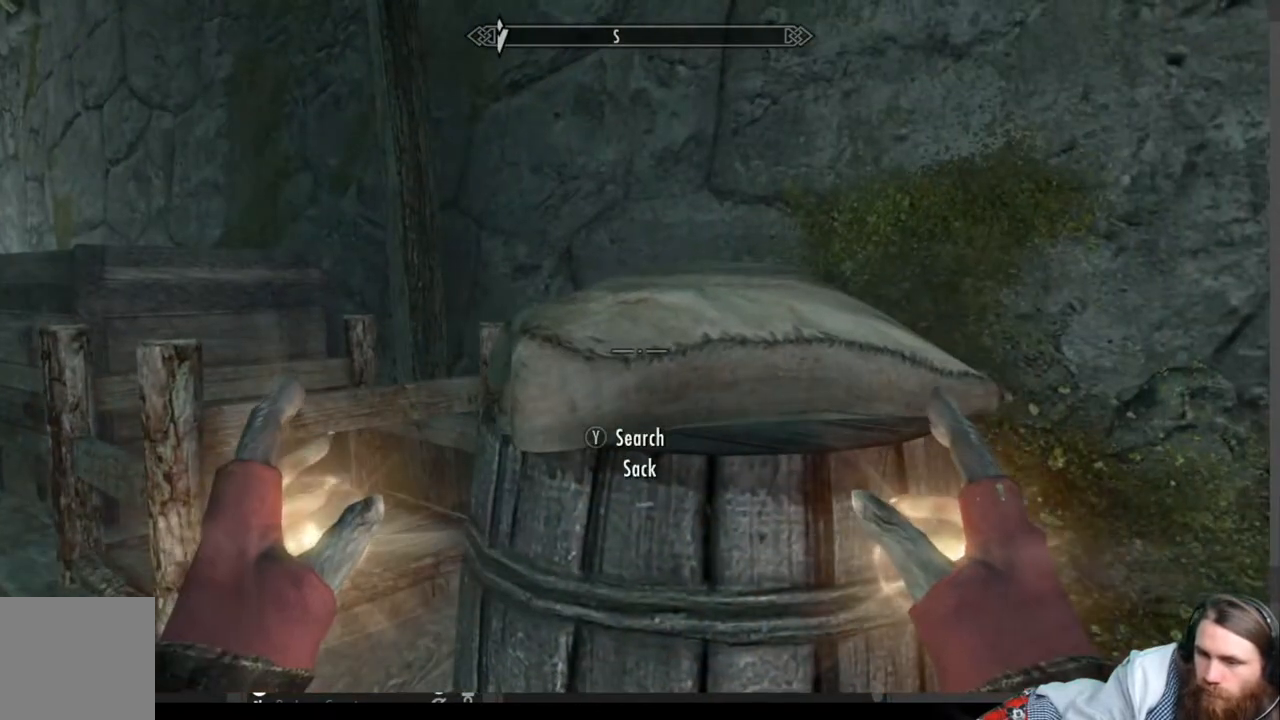
{"buttons": [], "left_stick": "center", "right_stick": "center", "events": [[100, "Y", "up"]]}
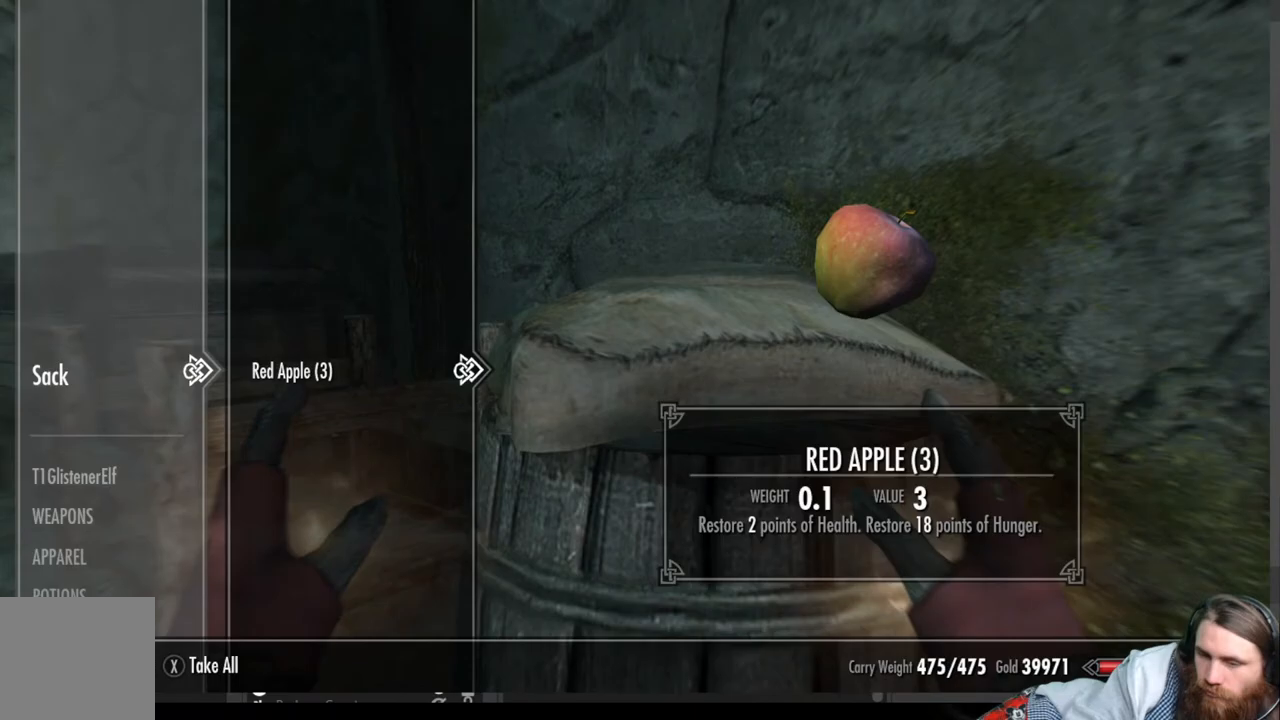
{"buttons": [], "left_stick": "left", "right_stick": "left", "events": [[233, "B", "down"], [317, "B", "up"], [333, "left_stick", "left"], [450, "right_stick", "left"]]}
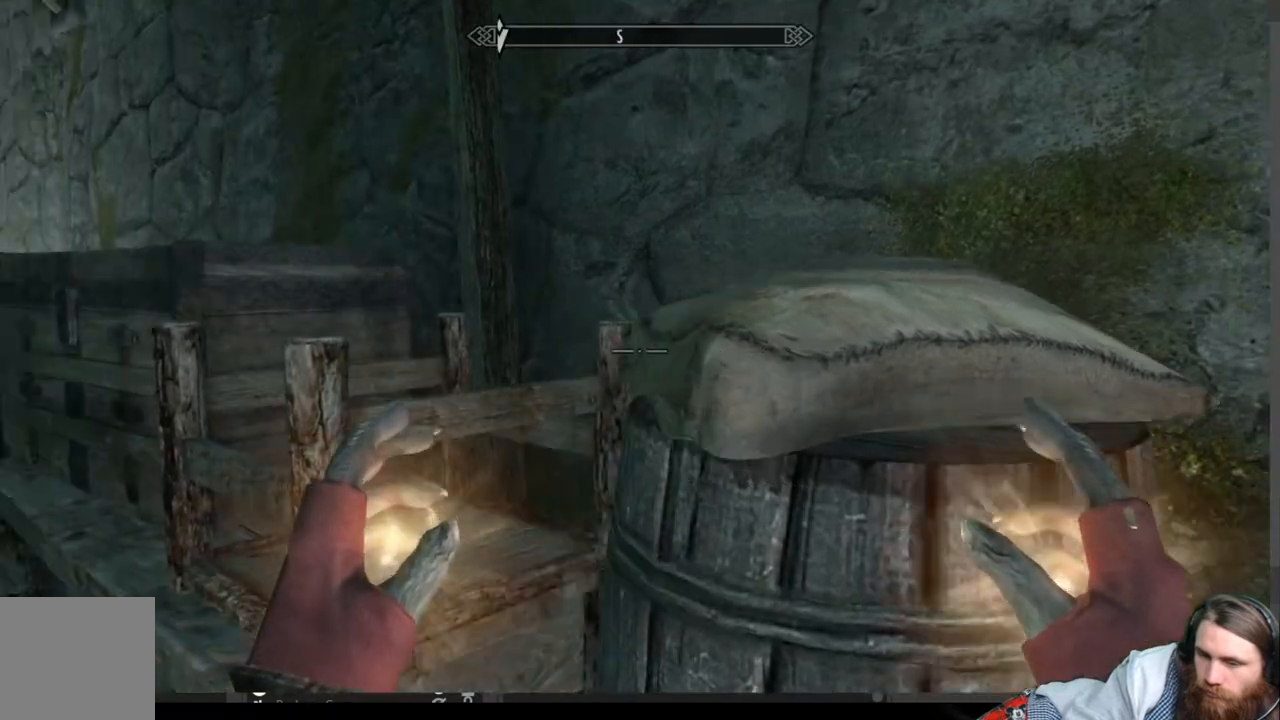
{"buttons": [], "left_stick": "up-left", "right_stick": "center", "events": [[117, "left_stick", "up-left"], [217, "right_stick", "center"]]}
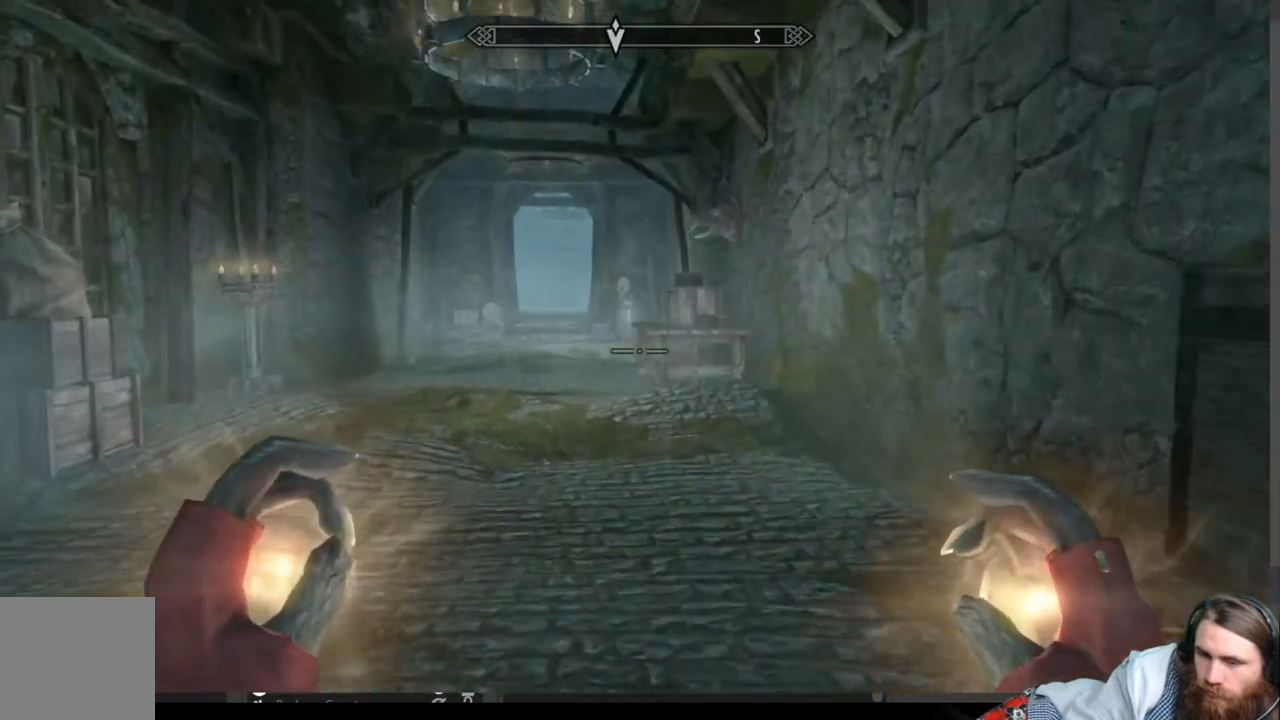
{"buttons": [], "left_stick": "up-left", "right_stick": "left", "events": [[167, "right_stick", "left"], [317, "right_stick", "center"], [417, "right_stick", "left"]]}
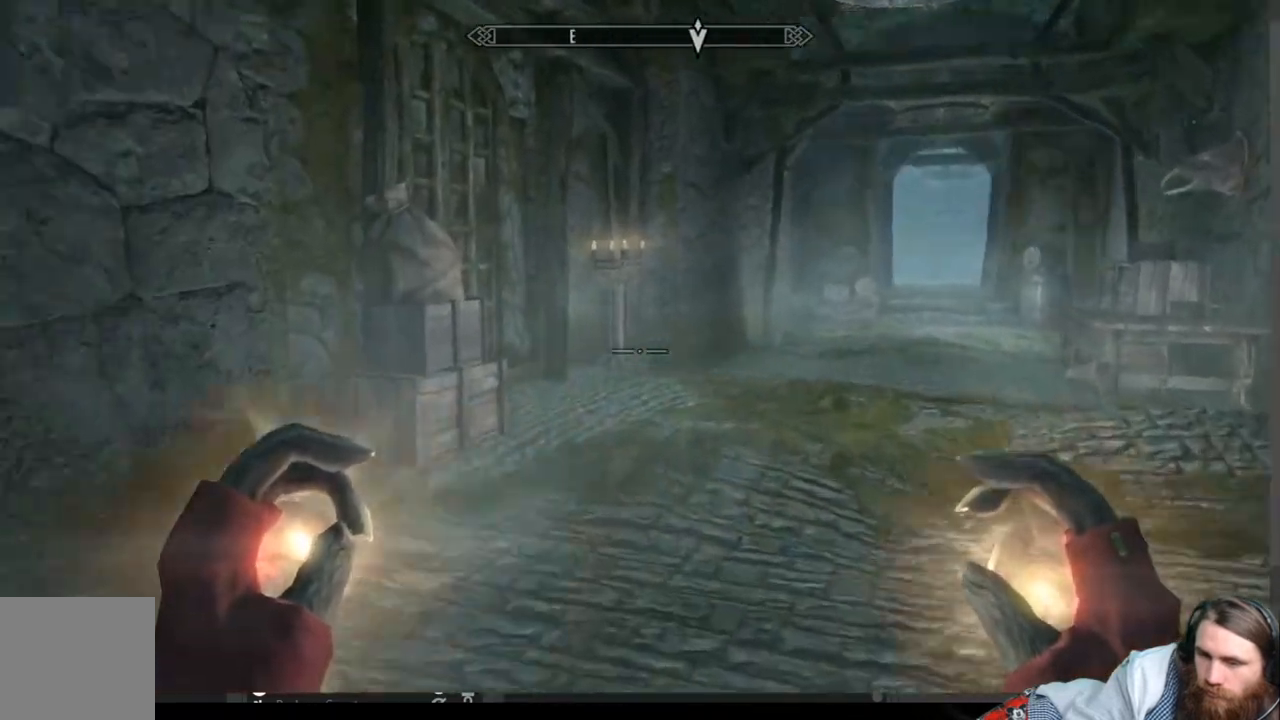
{"buttons": [], "left_stick": "up", "right_stick": "center", "events": [[17, "left_stick", "up"], [67, "right_stick", "center"], [283, "right_stick", "up"], [383, "right_stick", "center"]]}
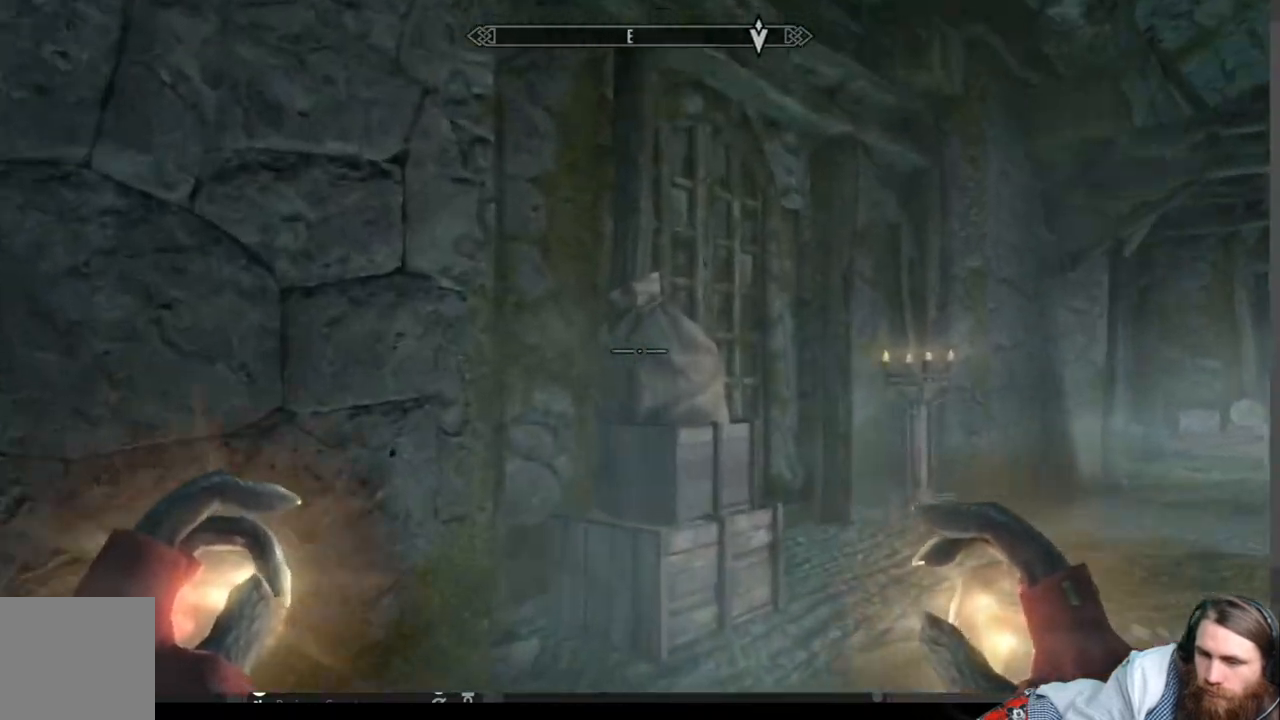
{"buttons": [], "left_stick": "up", "right_stick": "center", "events": []}
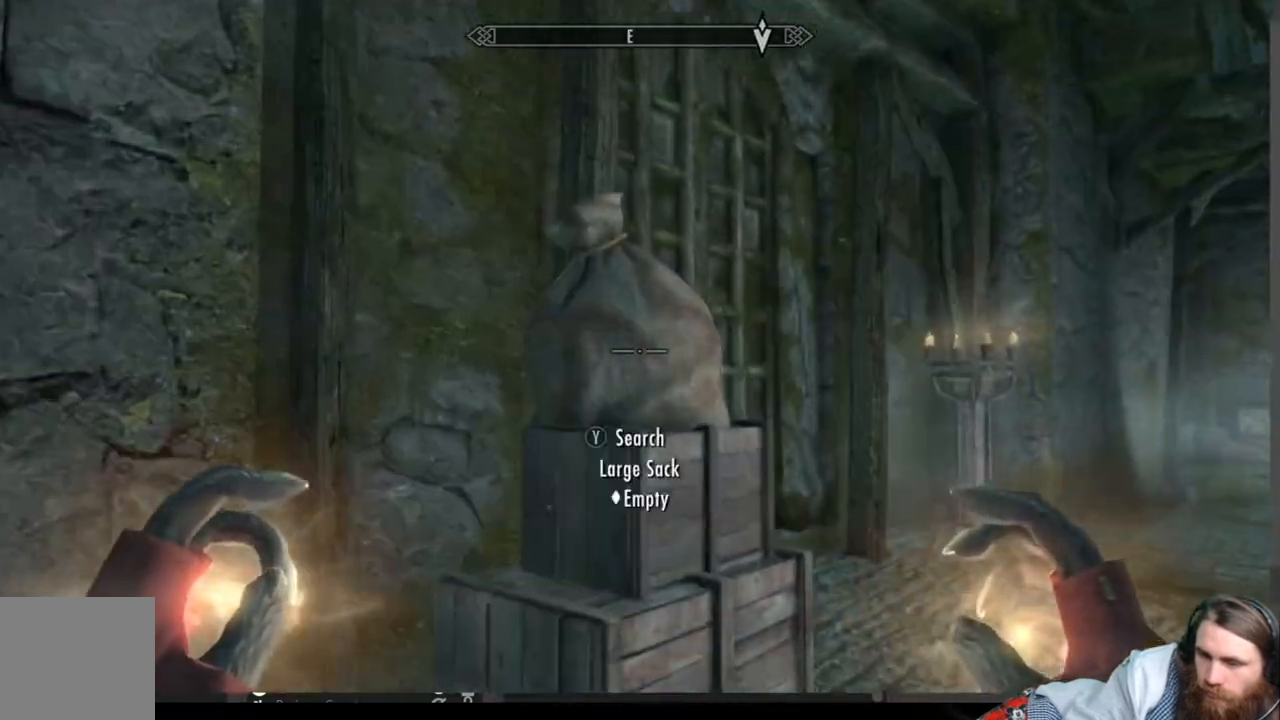
{"buttons": [], "left_stick": "center", "right_stick": "center", "events": [[100, "Y", "down"], [133, "left_stick", "center"], [233, "Y", "up"]]}
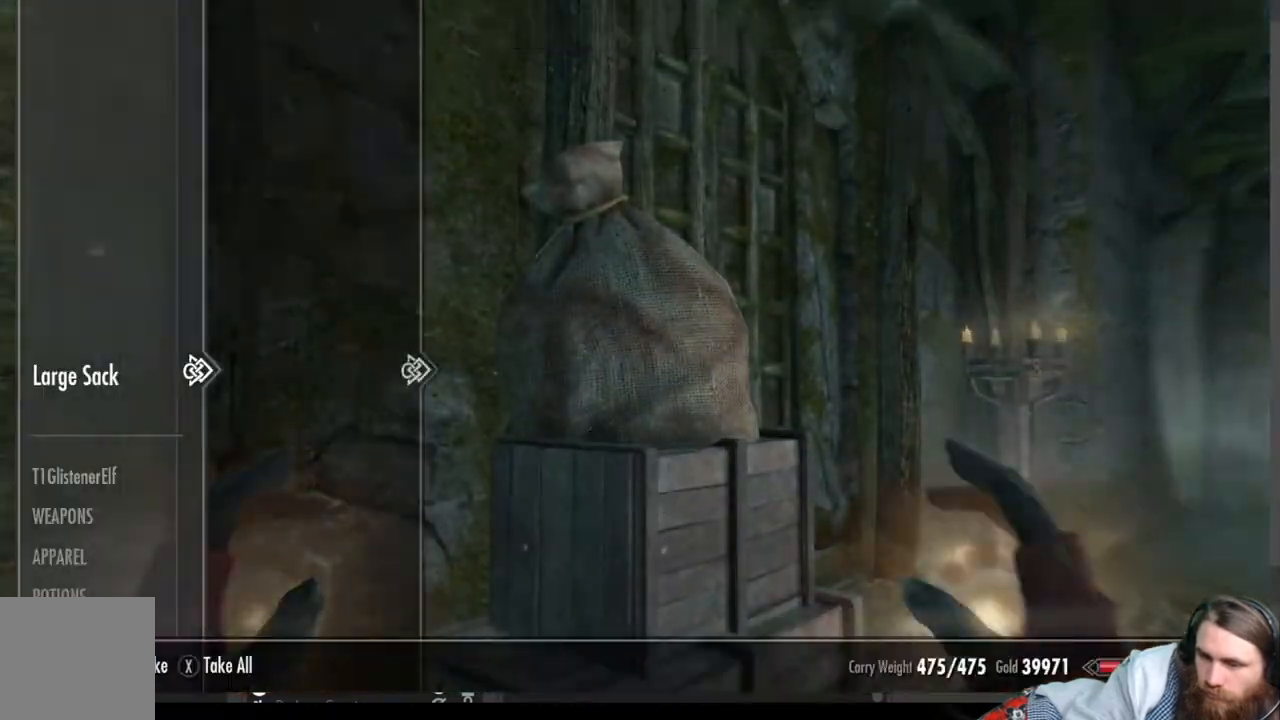
{"buttons": [], "left_stick": "center", "right_stick": "center", "events": [[333, "B", "down"], [433, "B", "up"]]}
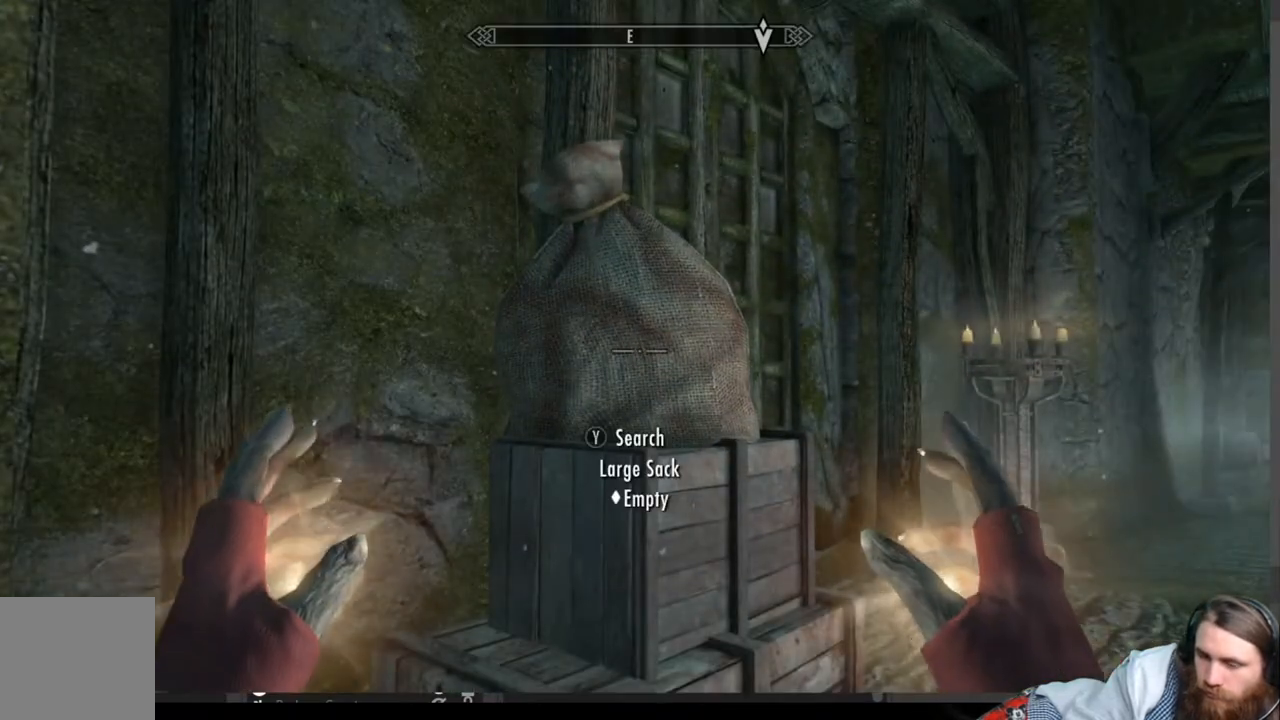
{"buttons": [], "left_stick": "center", "right_stick": "center", "events": [[33, "left_stick", "right"], [117, "right_stick", "right"], [450, "right_stick", "center"], [483, "left_stick", "center"]]}
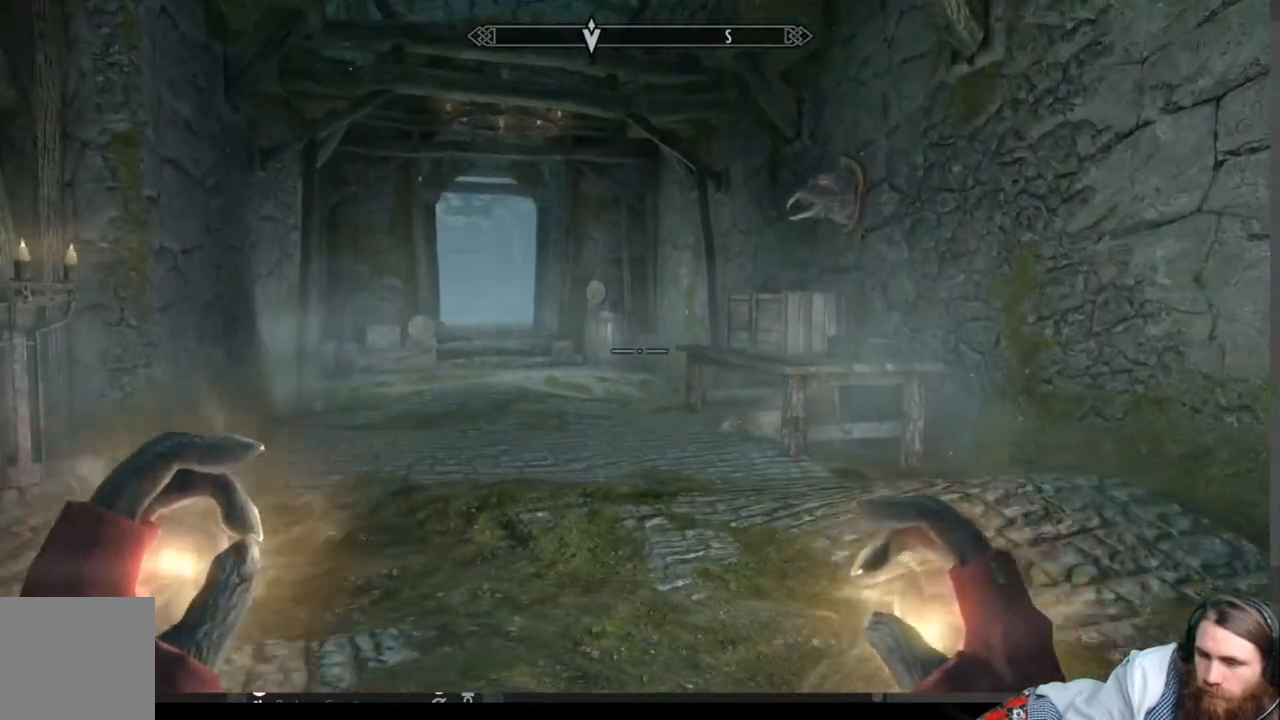
{"buttons": [], "left_stick": "up-right", "right_stick": "left", "events": [[317, "left_stick", "up-right"], [317, "right_stick", "left"]]}
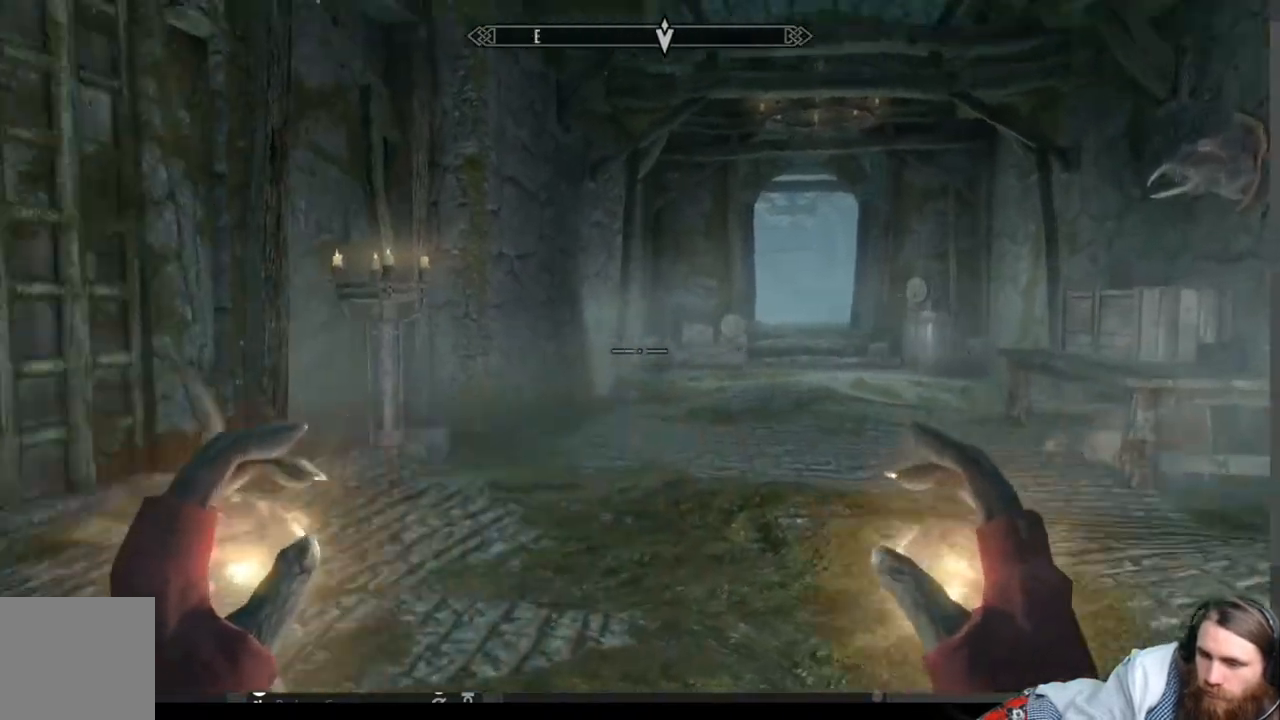
{"buttons": [], "left_stick": "up", "right_stick": "down-left", "events": [[167, "right_stick", "center"], [433, "left_stick", "up"], [467, "right_stick", "down-left"]]}
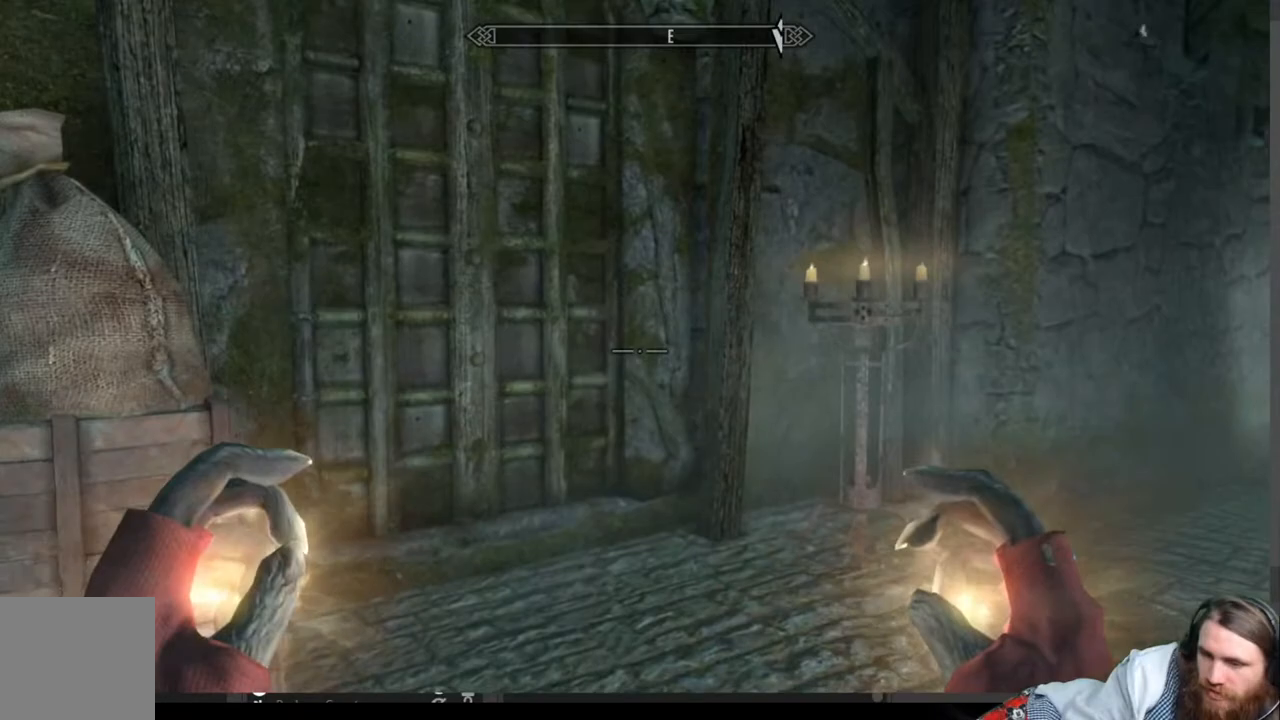
{"buttons": [], "left_stick": "up-right", "right_stick": "center", "events": [[67, "left_stick", "up-right"], [117, "right_stick", "center"], [250, "right_stick", "down-left"], [367, "right_stick", "center"]]}
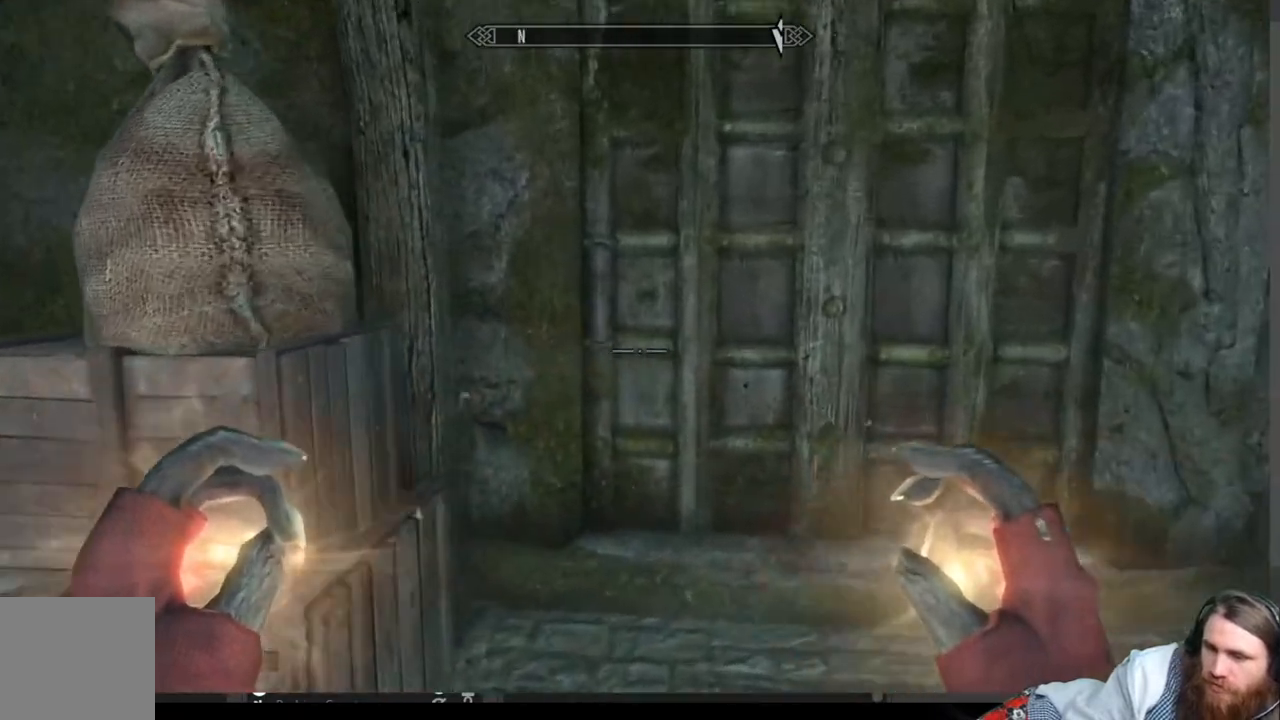
{"buttons": [], "left_stick": "center", "right_stick": "center", "events": [[217, "left_stick", "center"]]}
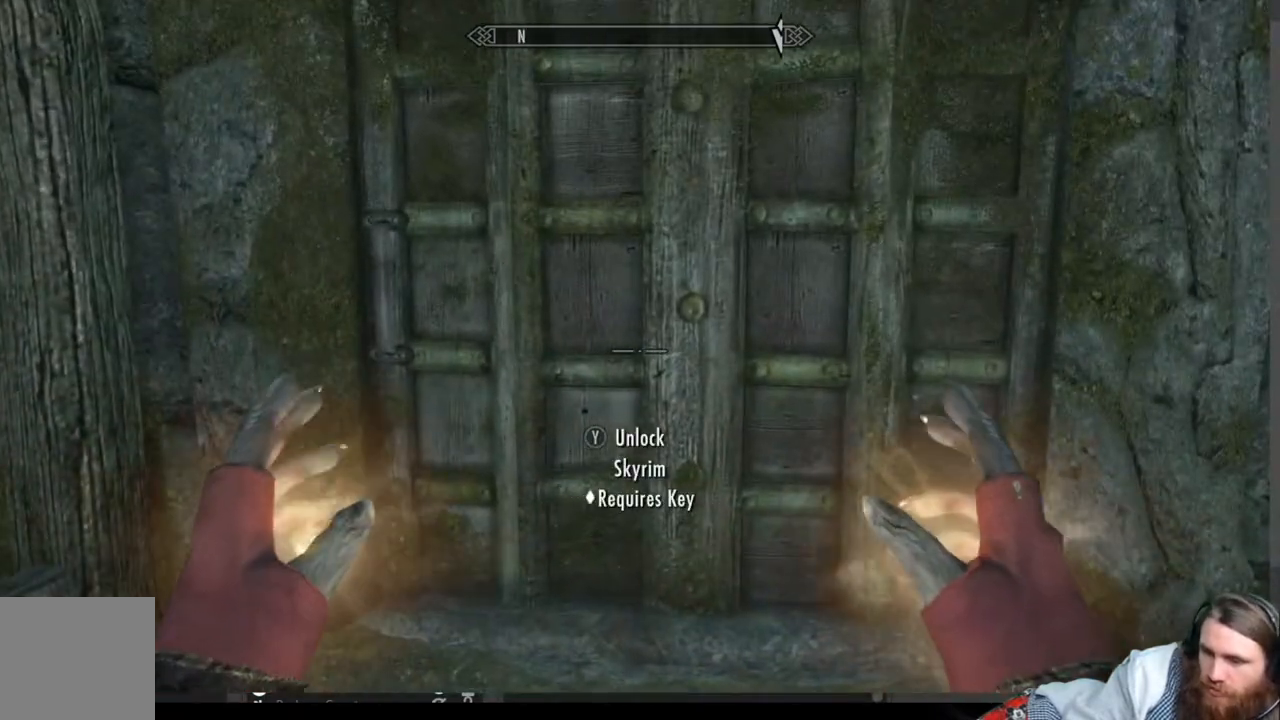
{"buttons": [], "left_stick": "down", "right_stick": "center", "events": [[317, "Y", "down"], [450, "left_stick", "down"], [467, "Y", "up"]]}
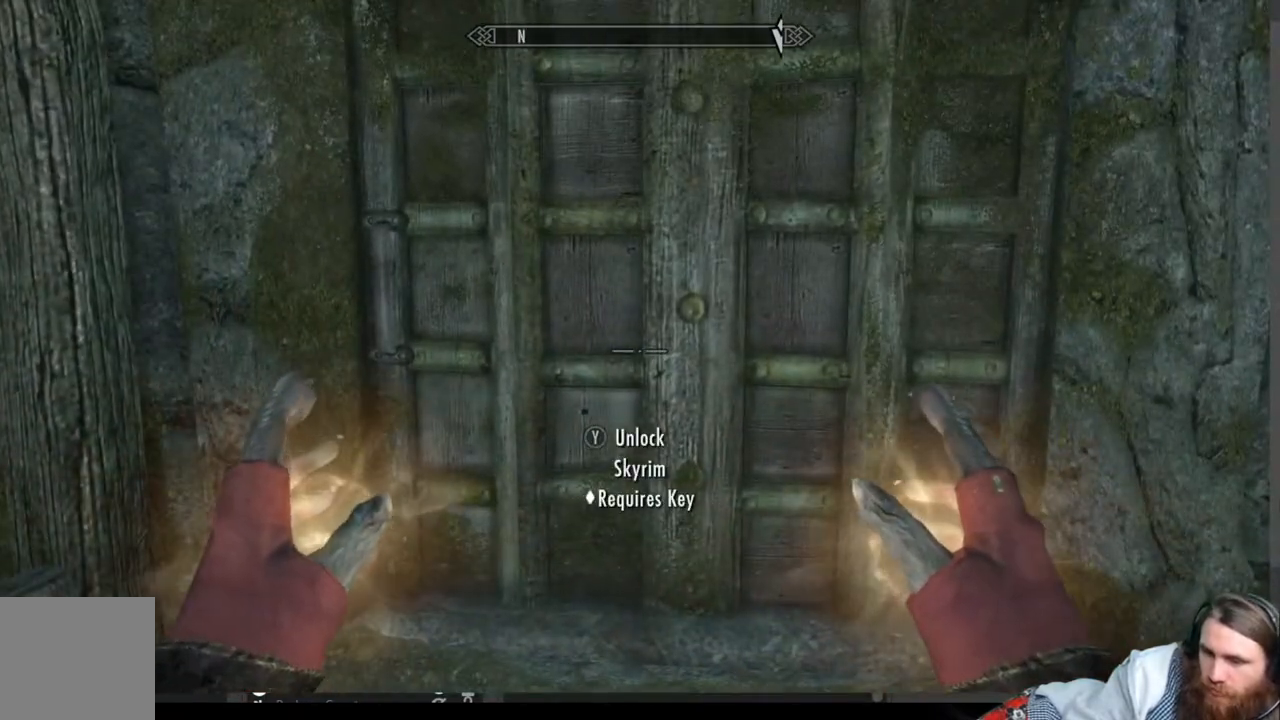
{"buttons": [], "left_stick": "down", "right_stick": "right", "events": [[150, "right_stick", "right"]]}
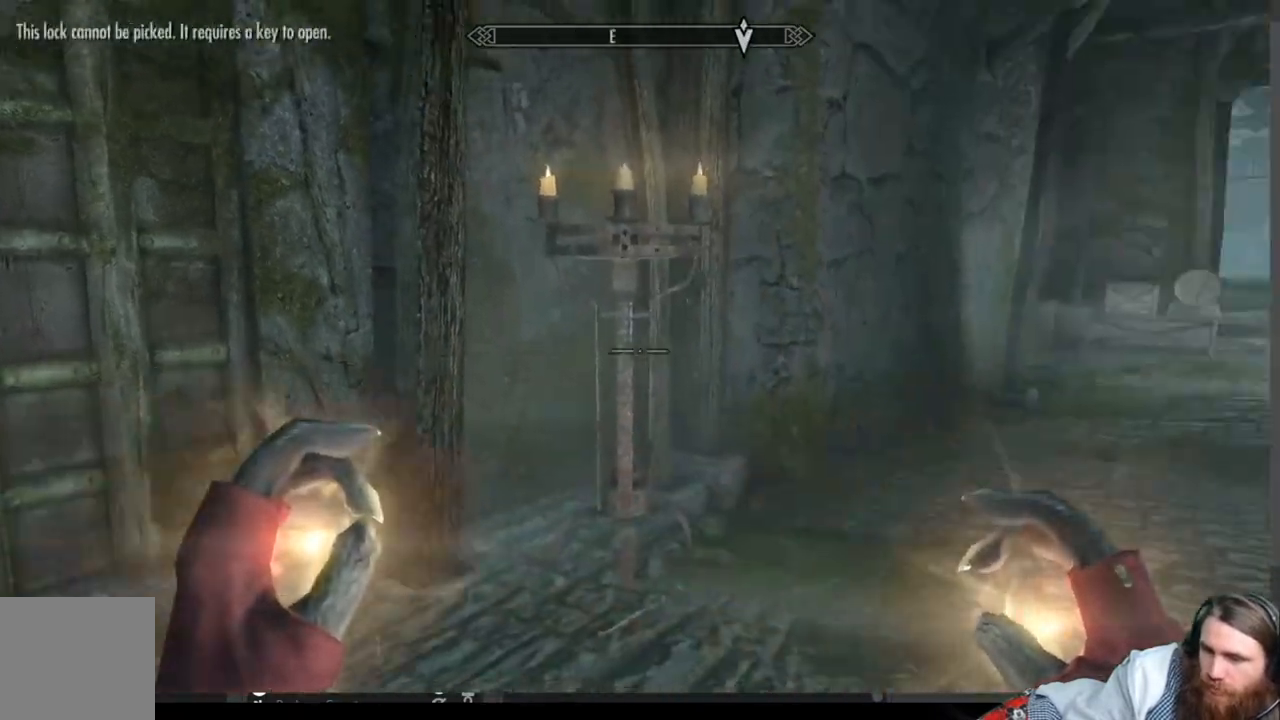
{"buttons": [], "left_stick": "right", "right_stick": "center", "events": [[100, "left_stick", "center"], [100, "right_stick", "center"], [500, "left_stick", "right"]]}
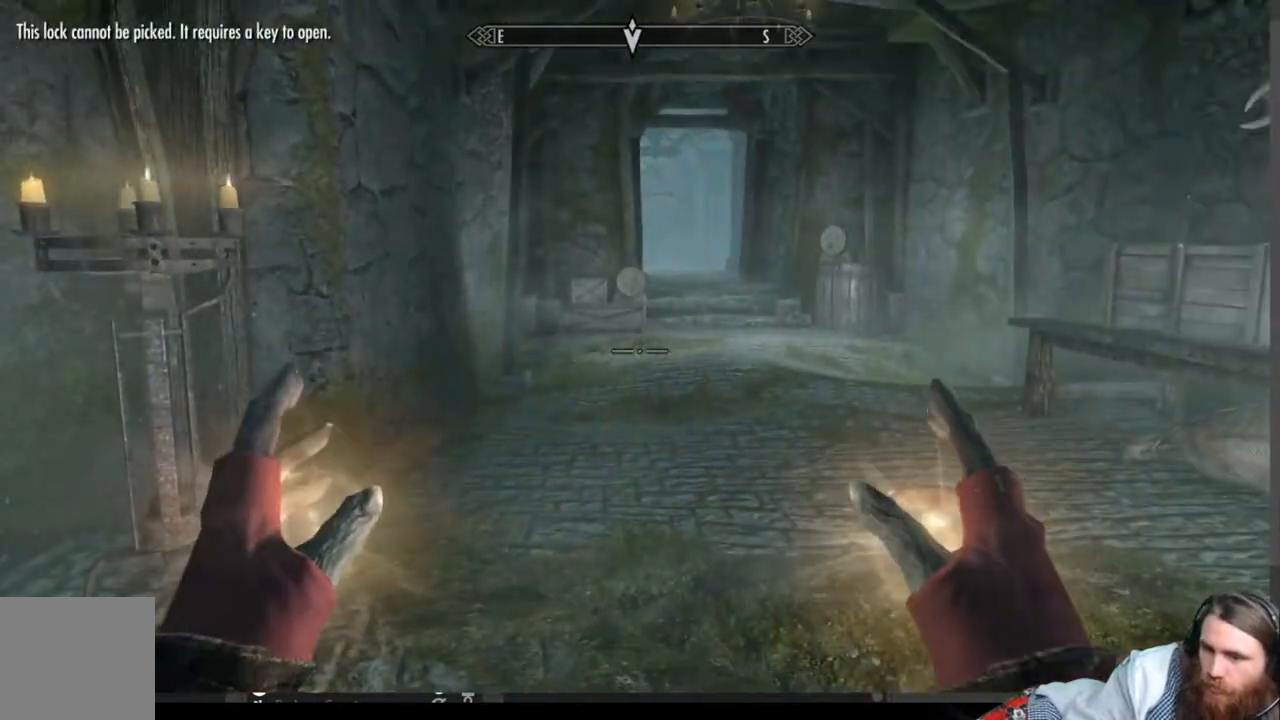
{"buttons": [], "left_stick": "right", "right_stick": "center", "events": []}